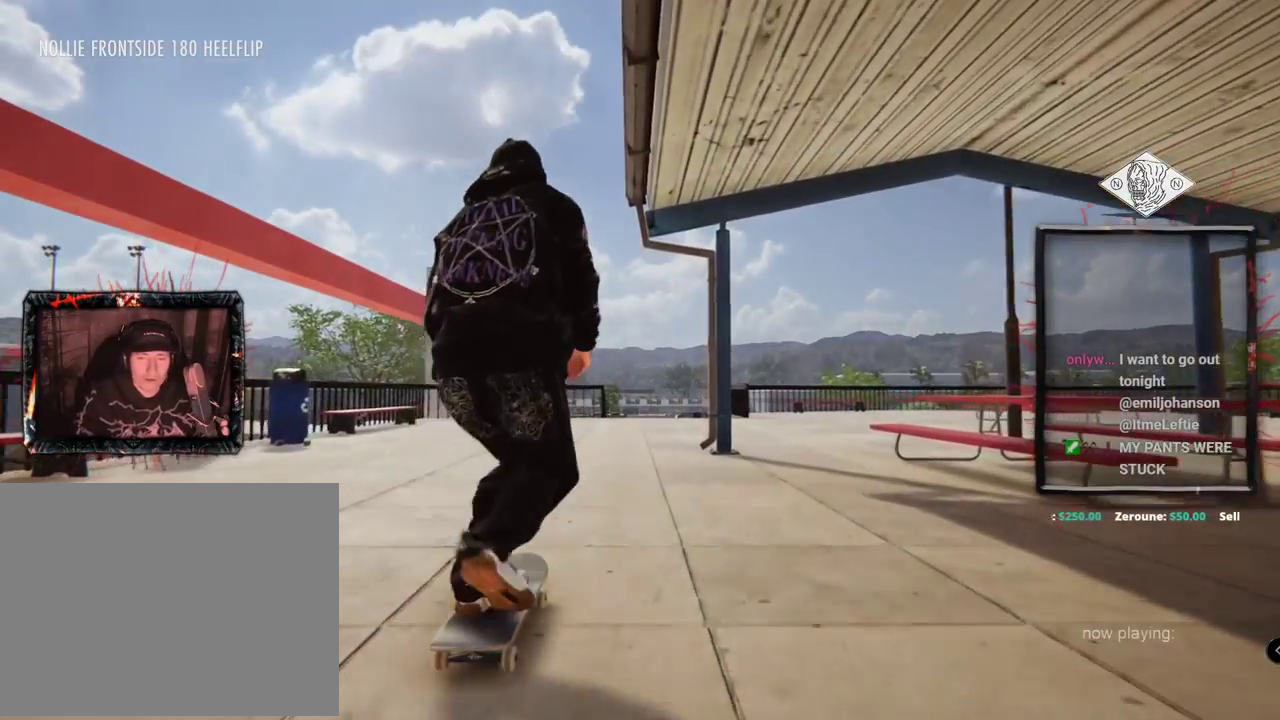
Gameplay with a controller (Xbox layout); each line is a JSON object with the inputs held at the frame after it. "events" lists button and stick changes between this image and that frame as [ms after this image, input, new state], when the widget could be followed in between. Not read: L1 L3 R2 R3.
{"buttons": ["A"], "left_stick": "center", "right_stick": "center", "events": [[33, "A", "down"]]}
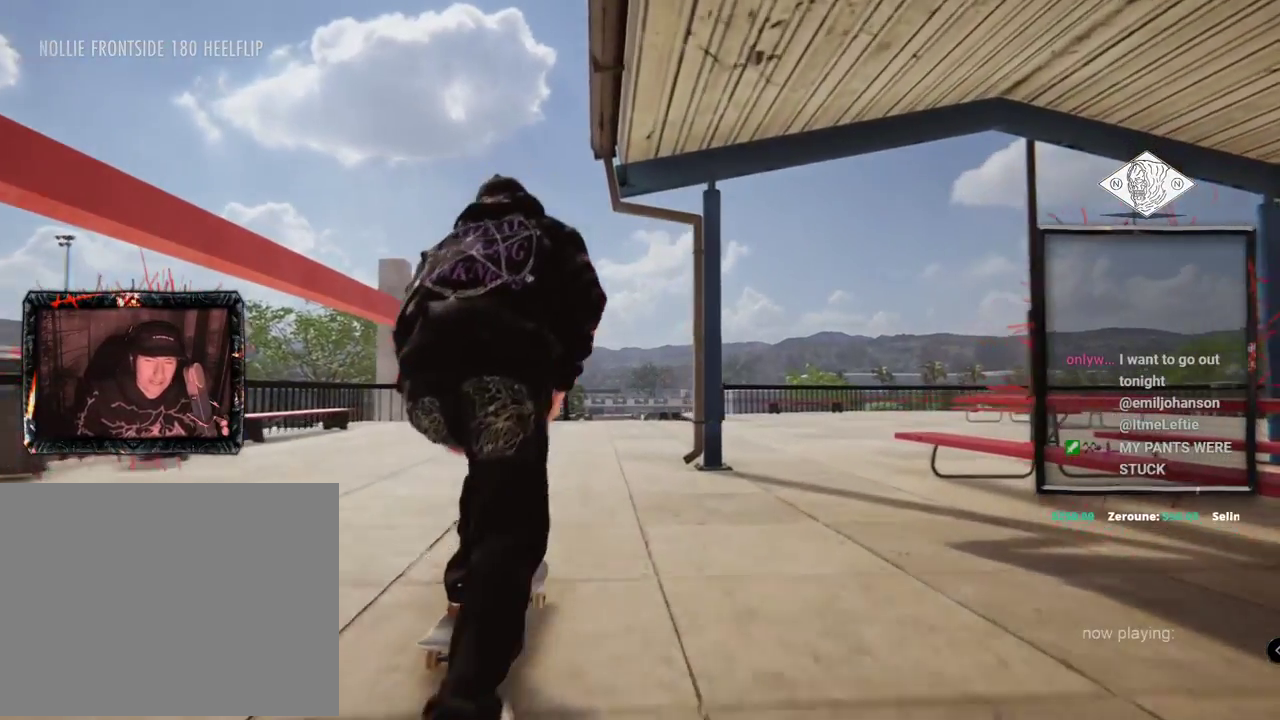
{"buttons": ["A"], "left_stick": "center", "right_stick": "center", "events": []}
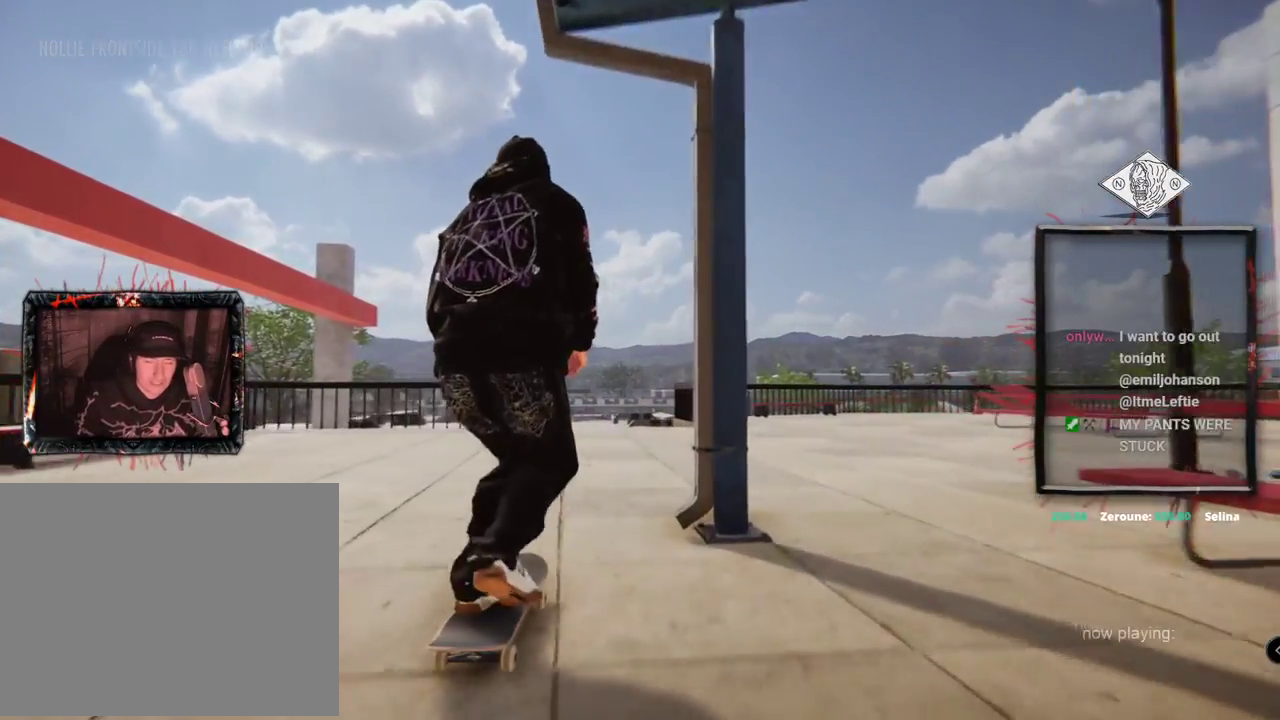
{"buttons": ["A"], "left_stick": "center", "right_stick": "center", "events": [[117, "L2", "down"], [300, "L2", "up"]]}
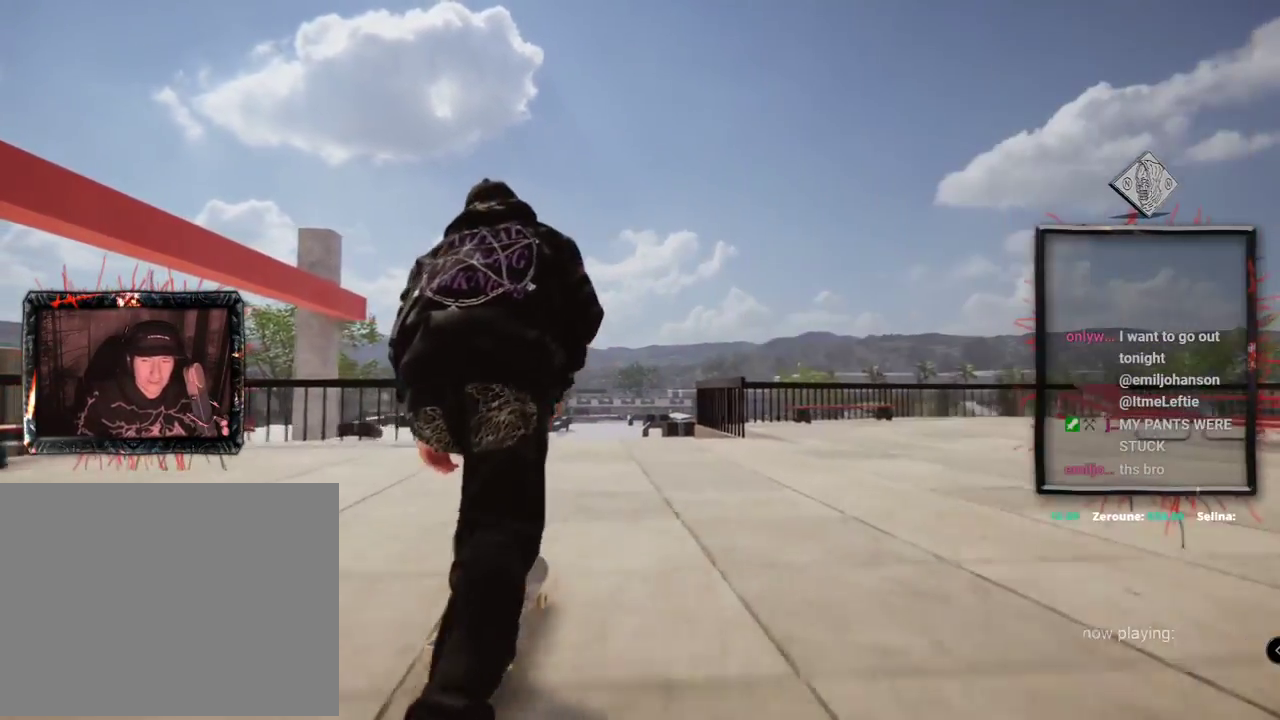
{"buttons": [], "left_stick": "center", "right_stick": "center", "events": [[117, "L2", "down"], [317, "L2", "up"], [351, "A", "up"]]}
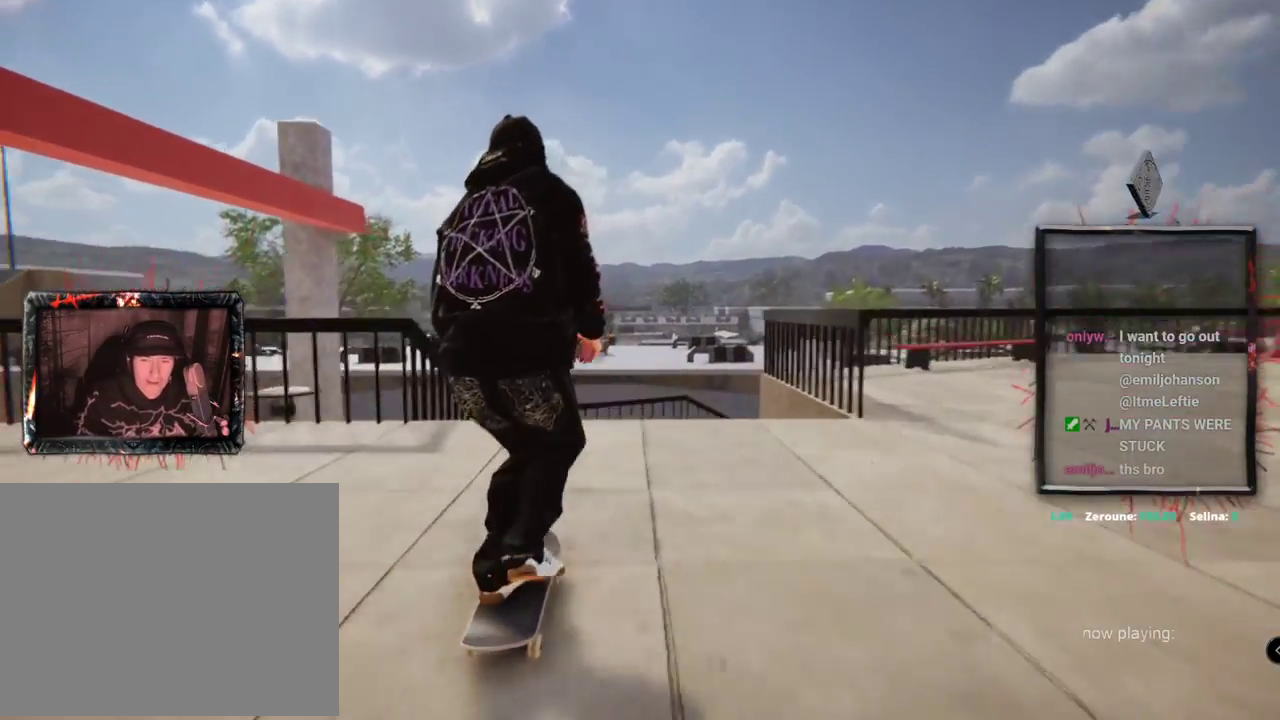
{"buttons": ["L2"], "left_stick": "center", "right_stick": "center"}
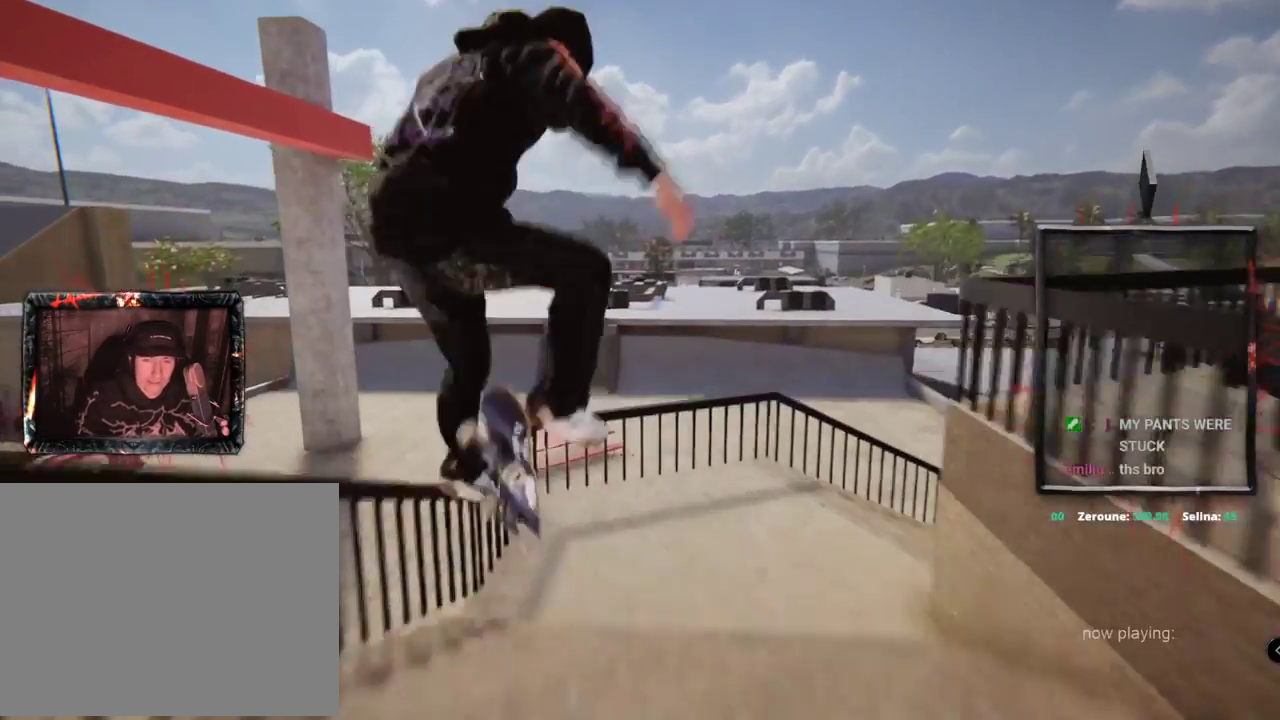
{"buttons": ["L2"], "left_stick": "center", "right_stick": "center", "events": [[267, "L2", "up"], [368, "L2", "down"]]}
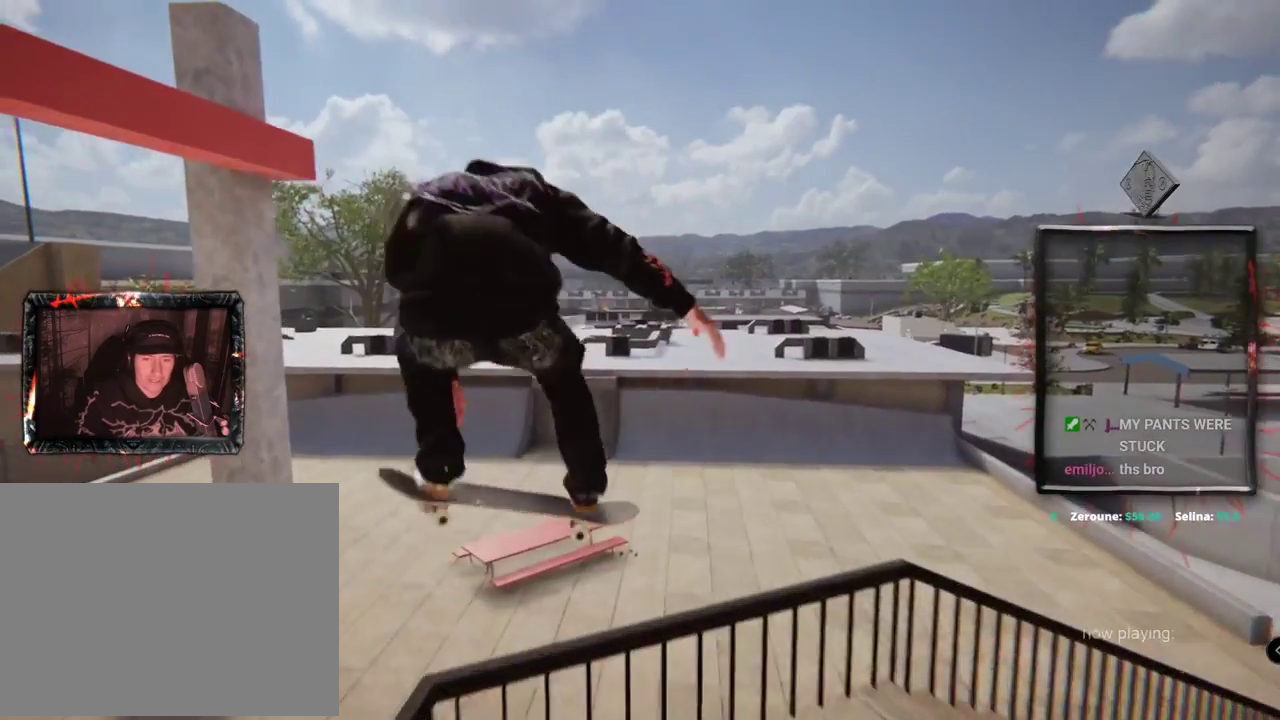
{"buttons": [], "left_stick": "center", "right_stick": "center"}
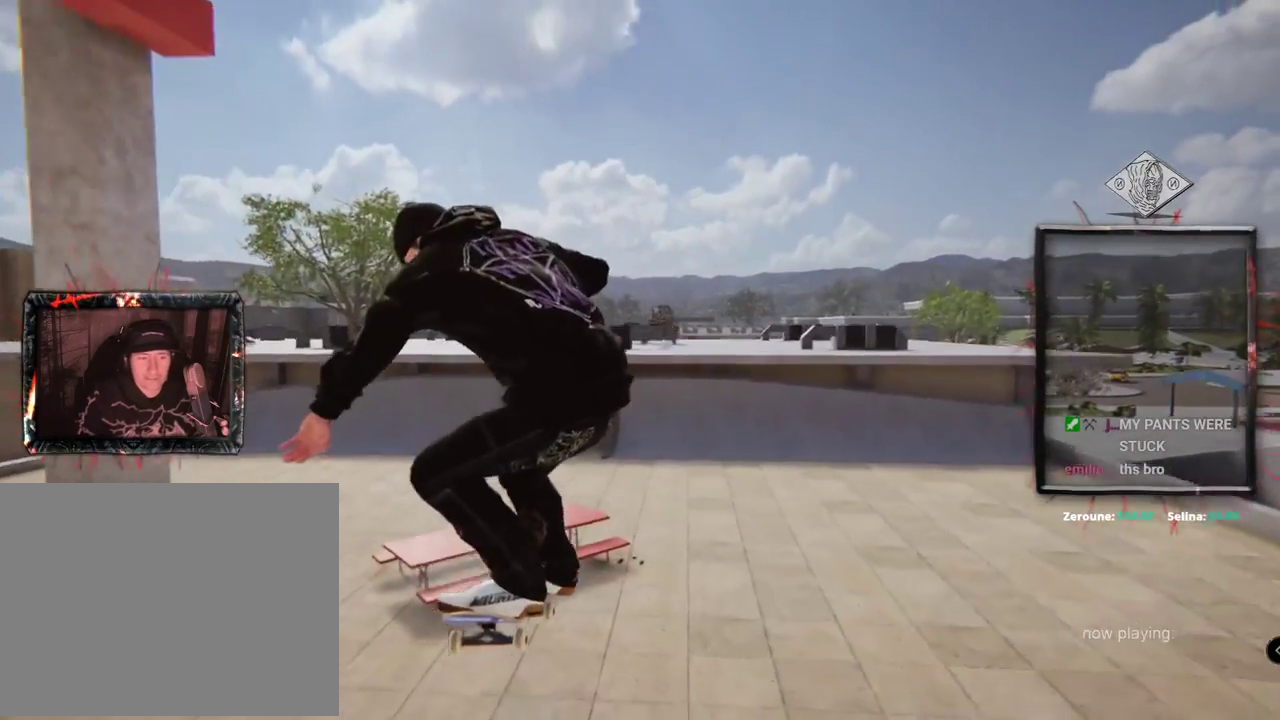
{"buttons": ["X"], "left_stick": "center", "right_stick": "center", "events": [[451, "X", "down"]]}
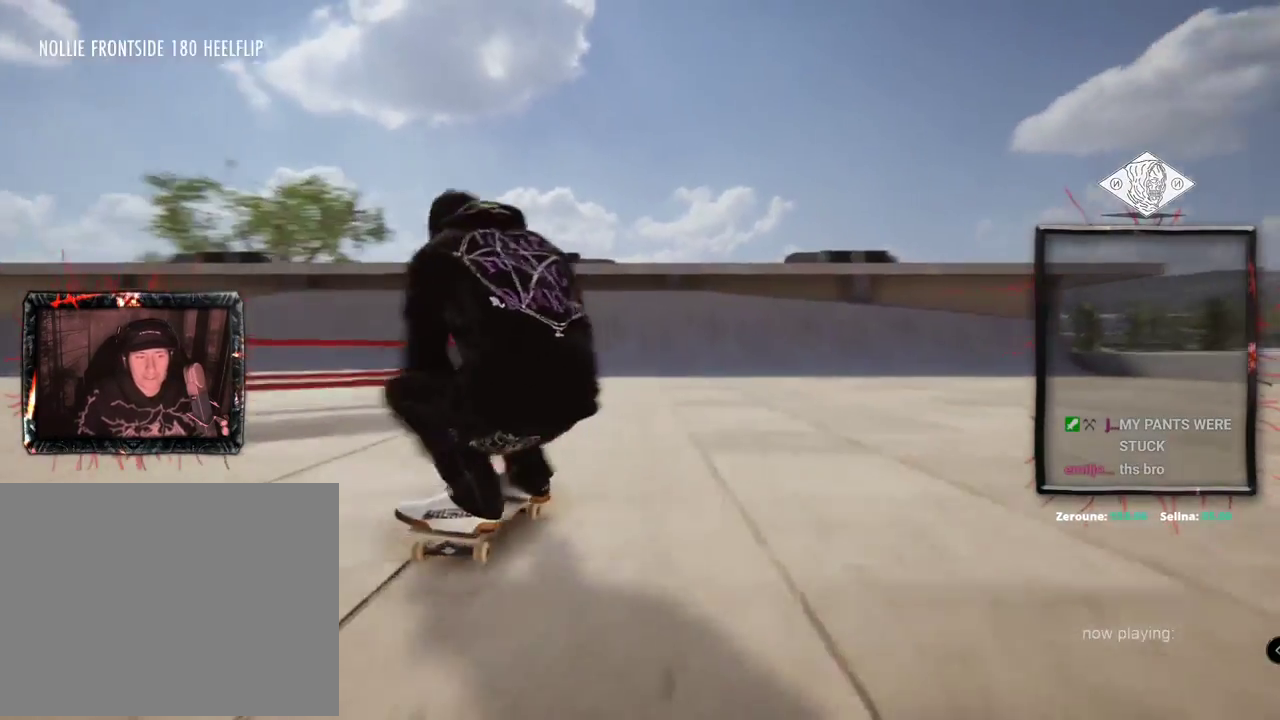
{"buttons": ["X"], "left_stick": "center", "right_stick": "center", "events": [[117, "L2", "down"], [367, "L2", "up"]]}
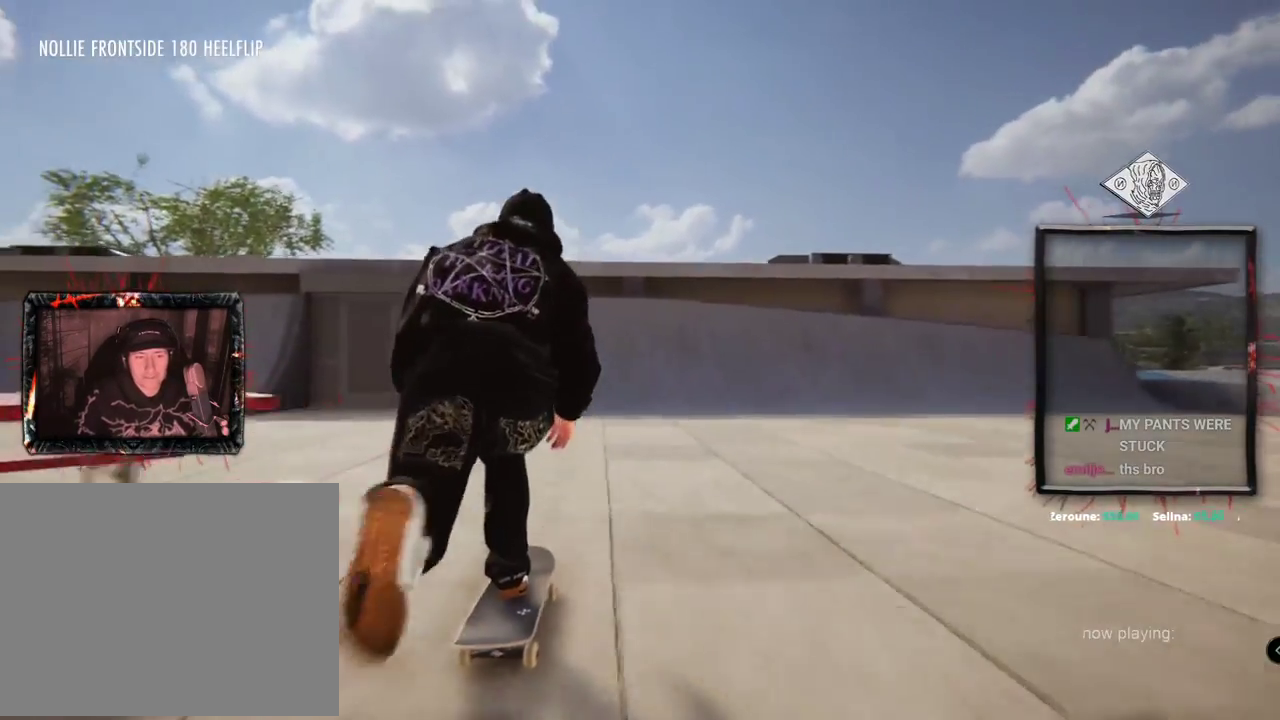
{"buttons": ["X"], "left_stick": "center", "right_stick": "center", "events": [[84, "L2", "down"], [301, "L2", "up"]]}
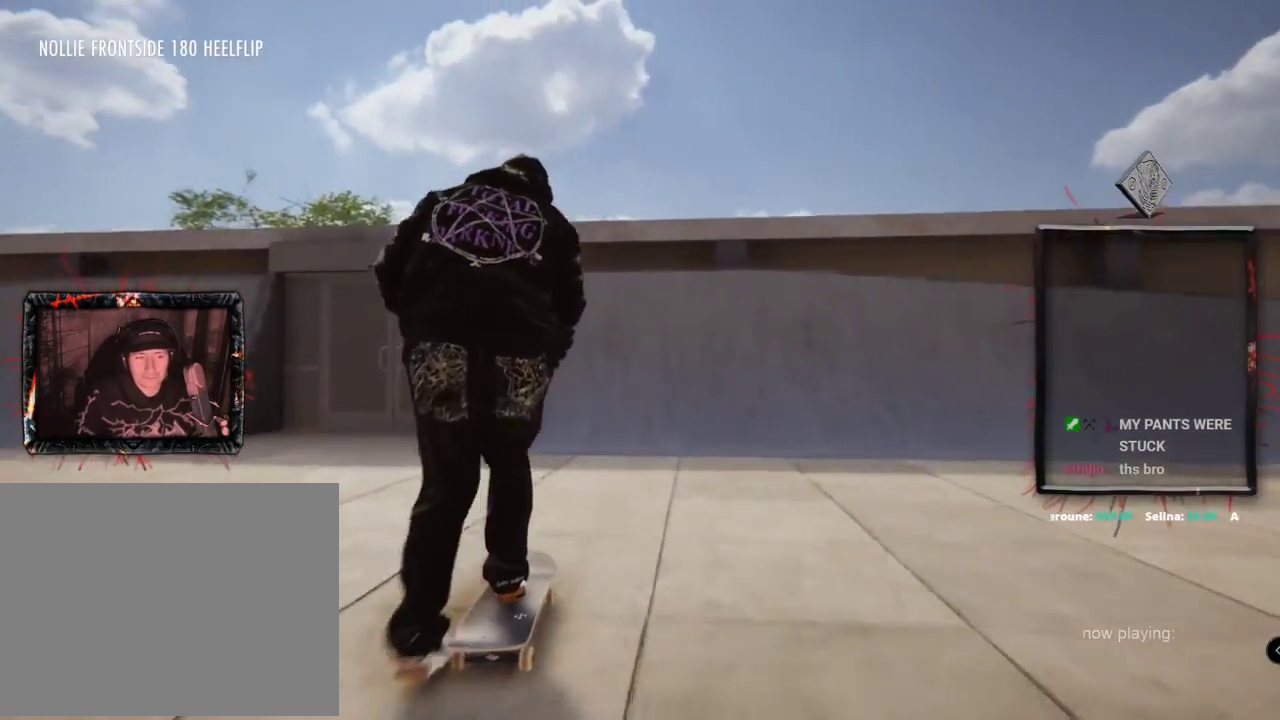
{"buttons": [], "left_stick": "up", "right_stick": "up"}
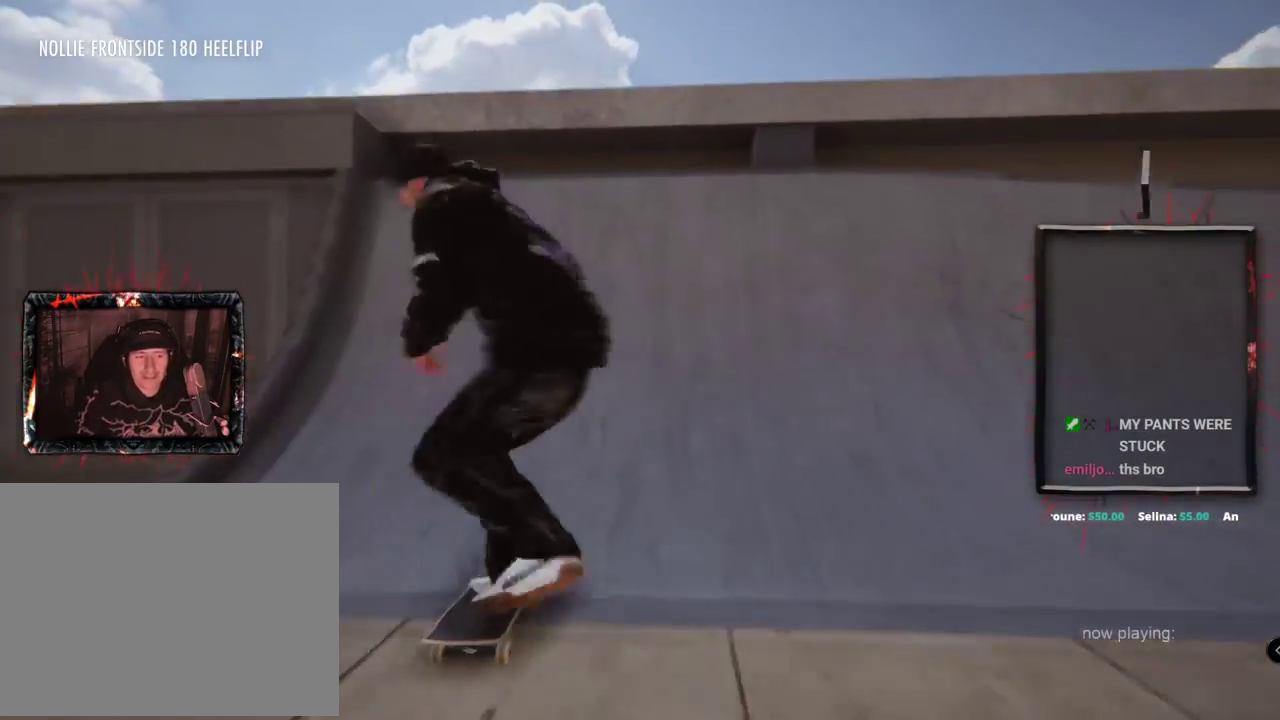
{"buttons": [], "left_stick": "center", "right_stick": "center"}
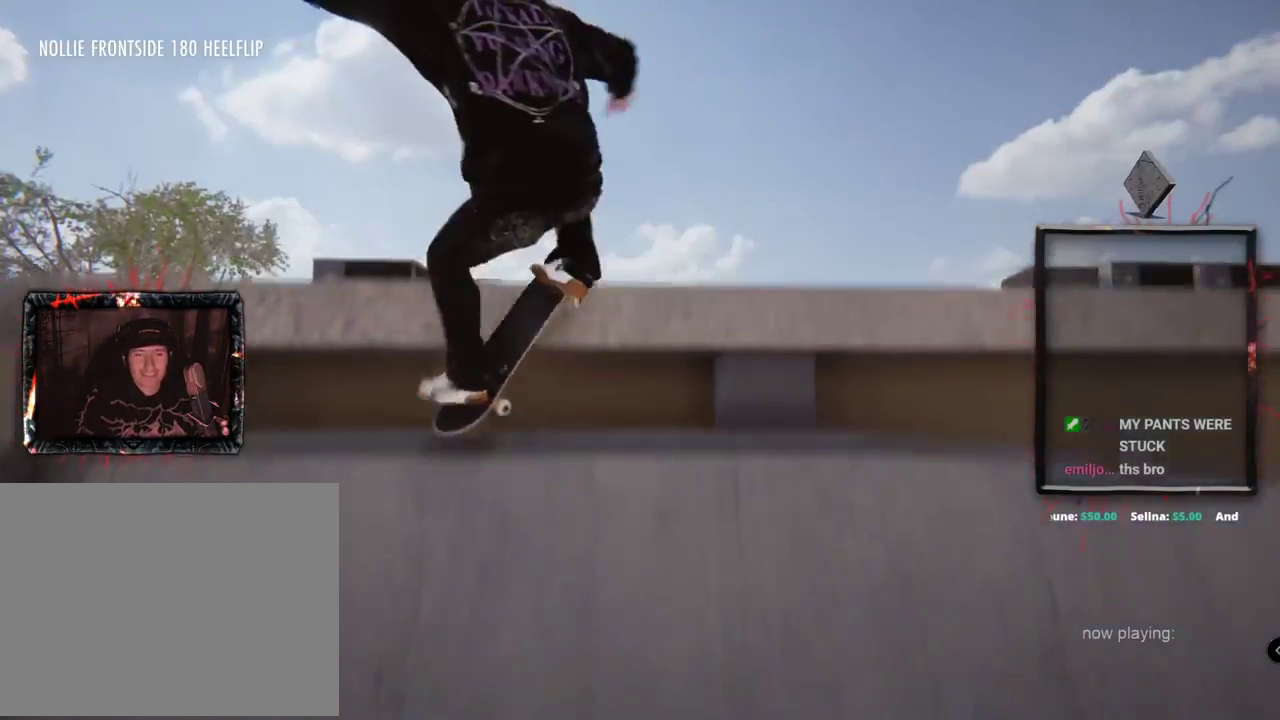
{"buttons": [], "left_stick": "center", "right_stick": "center"}